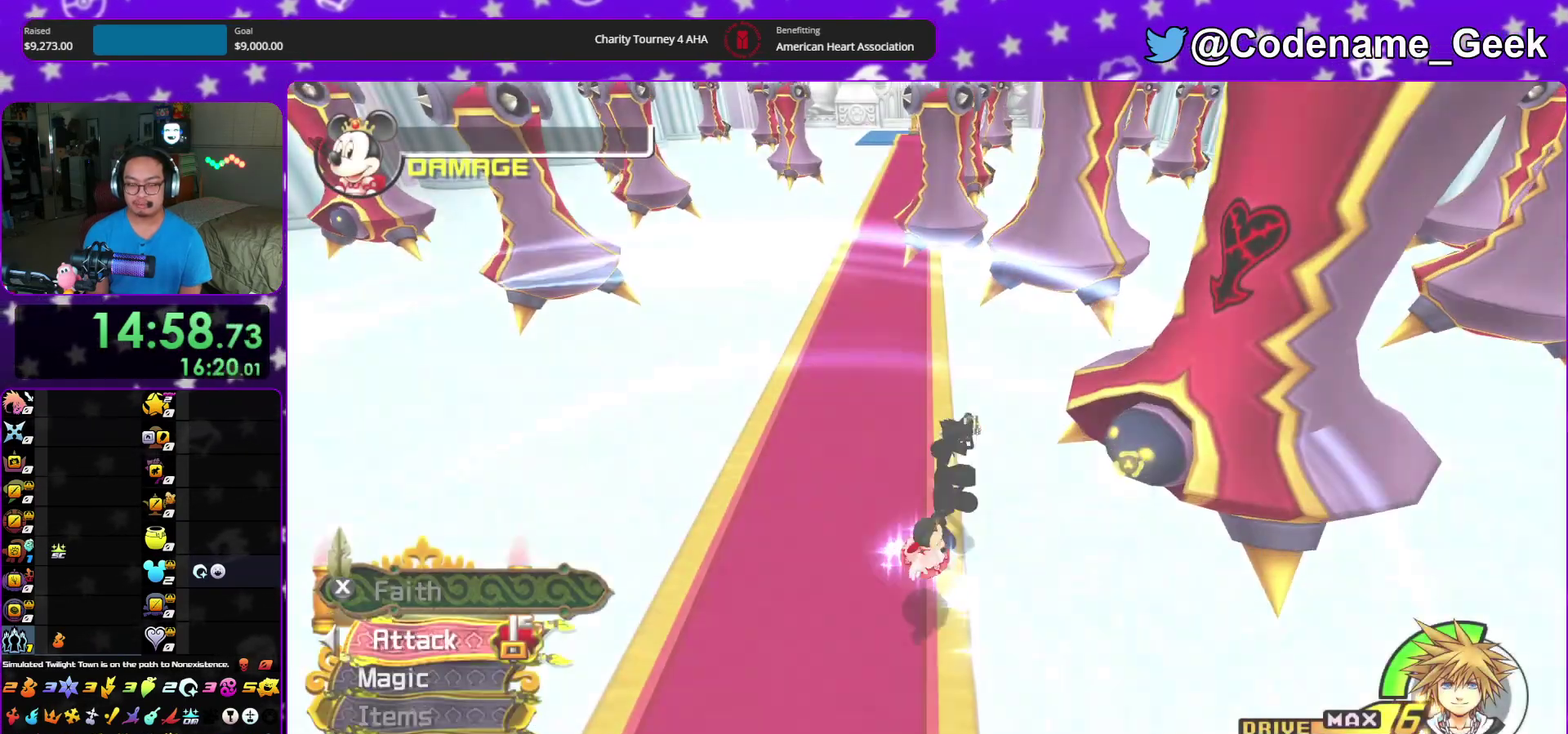
Gameplay with a controller (Nintendo layout); each line is a JSON object with the inputs held at the frame after it (dt_ms = milliseconds from this image to that frame). "events" lists button and stick changes between this image and that frame as [ms after this image, input, new state], when the widget could be followed in between. This overlay highlights the sticks when they move; stick clicks (L3 R3) are not distinguishable. Not read: HOME L3 R3 SELECT START.
{"dt_ms": 400, "buttons": [], "left_stick": "up", "right_stick": "center", "events": [[383, "left_stick", "up"]]}
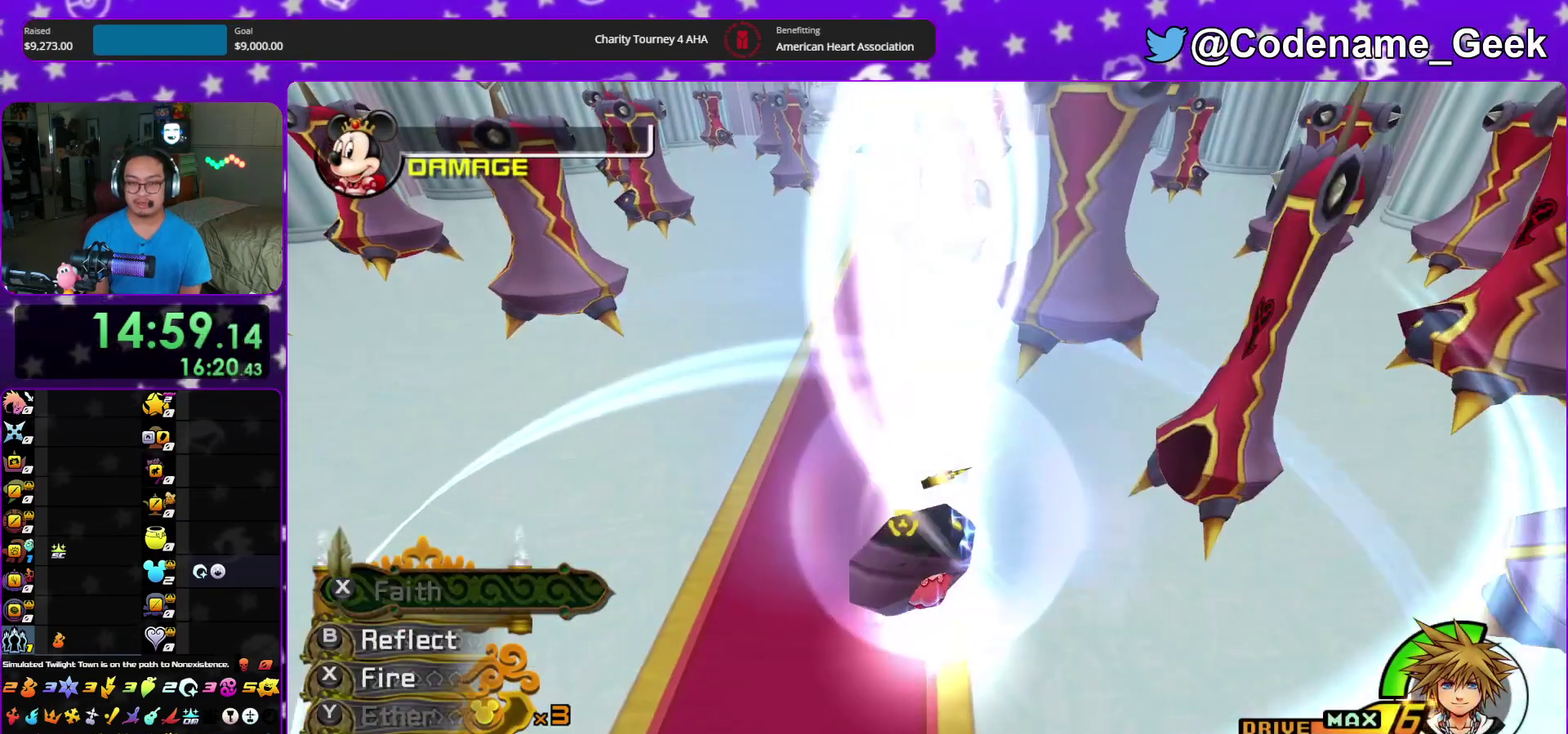
{"dt_ms": 500, "buttons": [], "left_stick": "up", "right_stick": "center", "events": []}
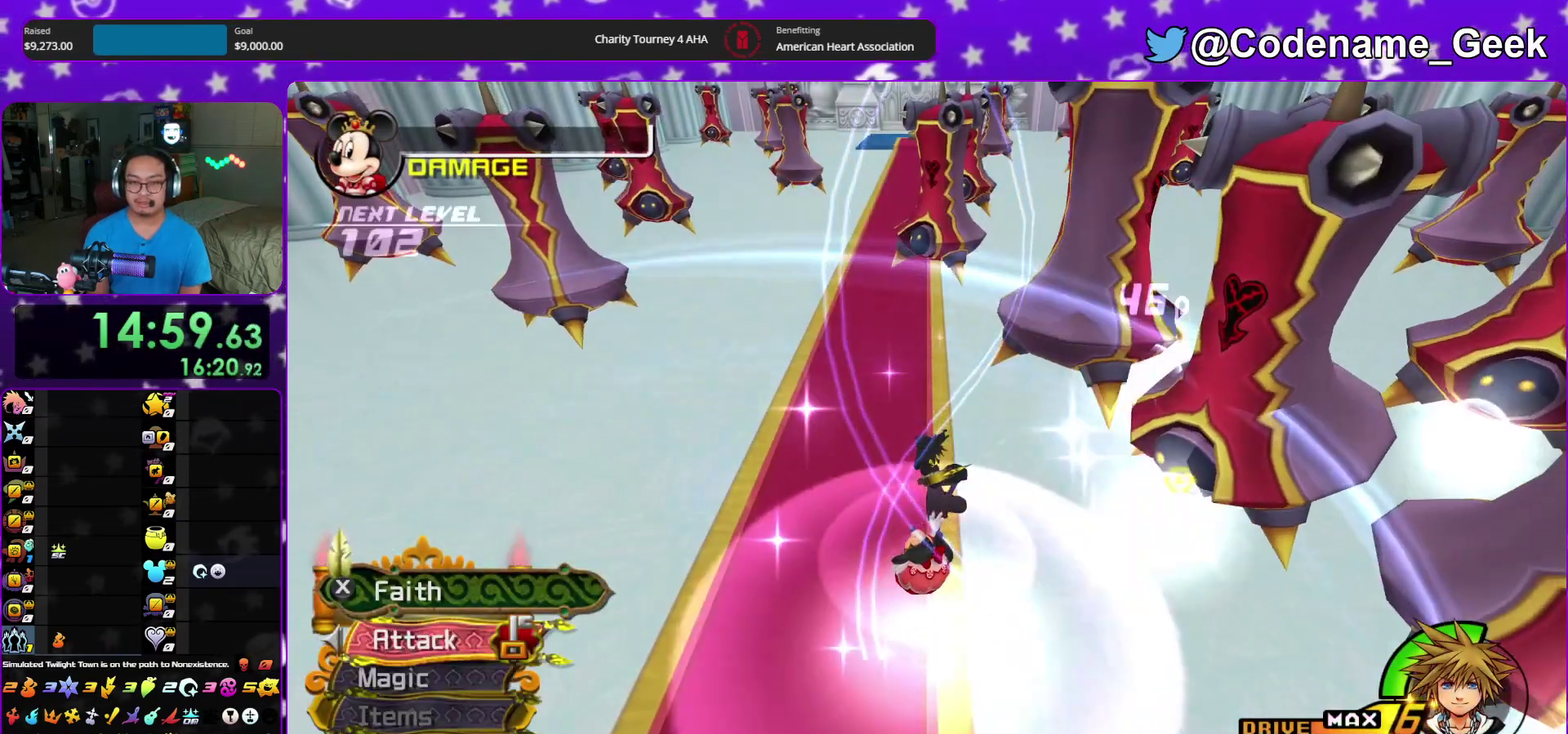
{"dt_ms": 500, "buttons": [], "left_stick": "up", "right_stick": "center", "events": []}
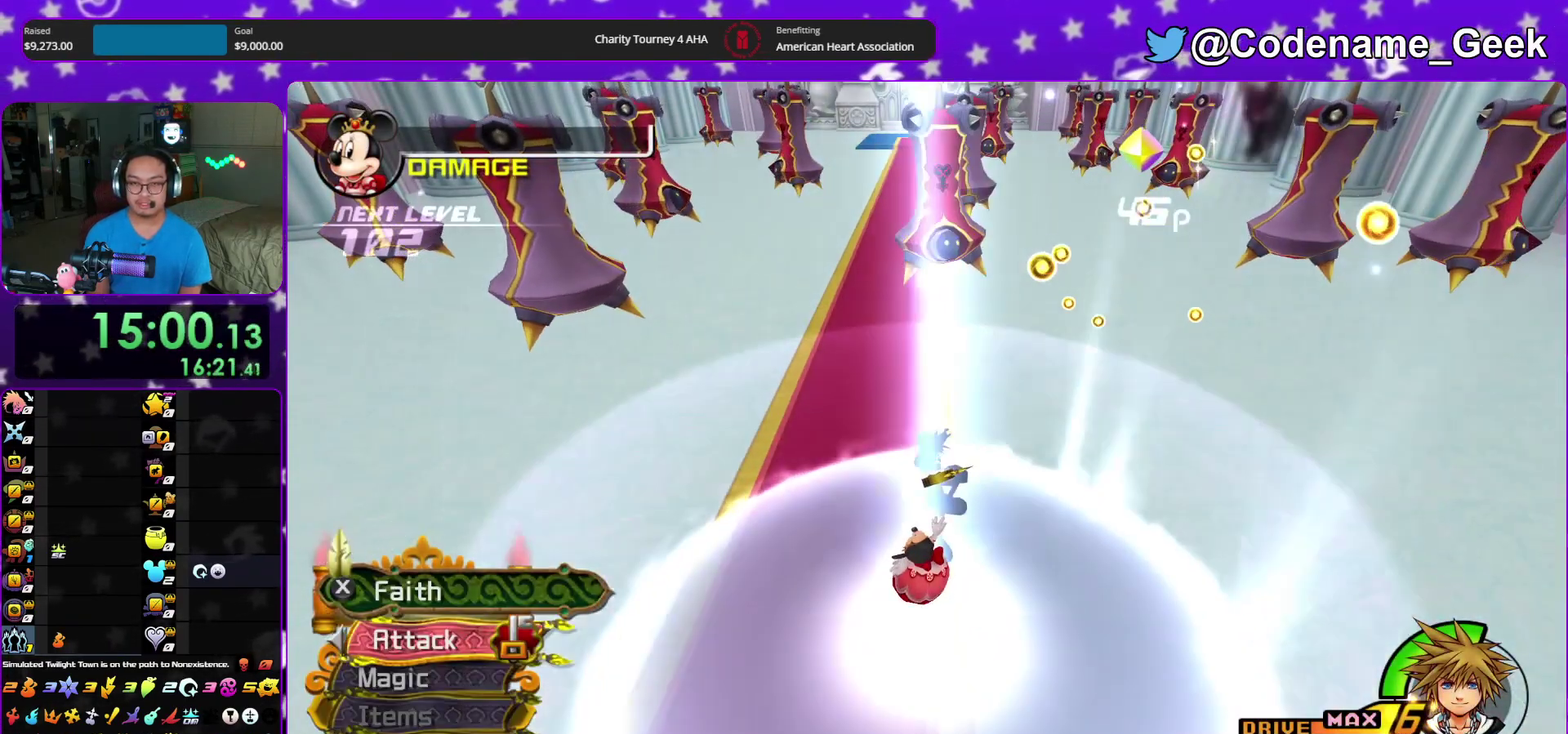
{"dt_ms": 400, "buttons": [], "left_stick": "up", "right_stick": "center", "events": []}
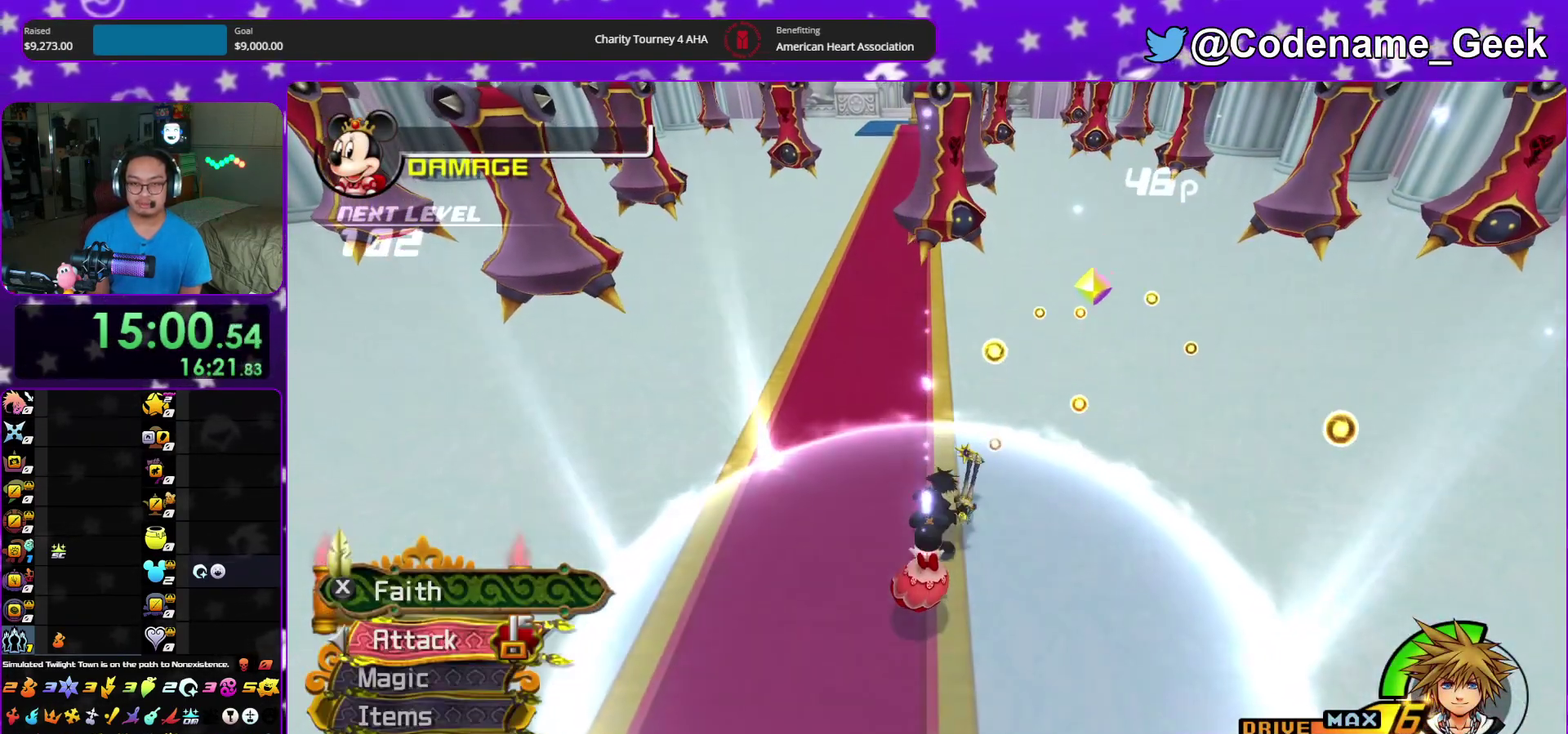
{"dt_ms": 600, "buttons": [], "left_stick": "up", "right_stick": "center", "events": []}
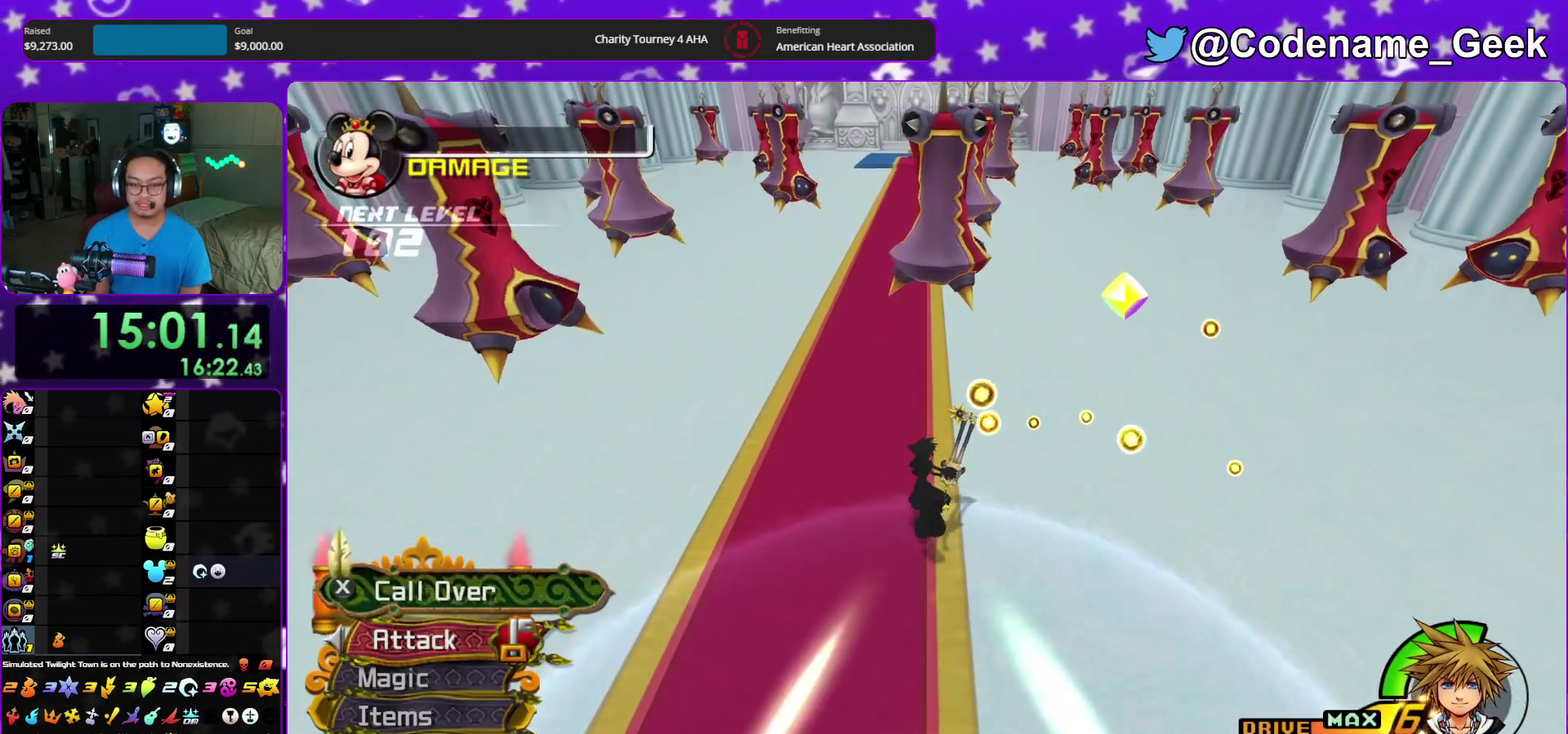
{"dt_ms": 700, "buttons": [], "left_stick": "up", "right_stick": "center", "events": [[350, "X", "down"], [467, "X", "up"], [567, "X", "down"], [700, "X", "up"]]}